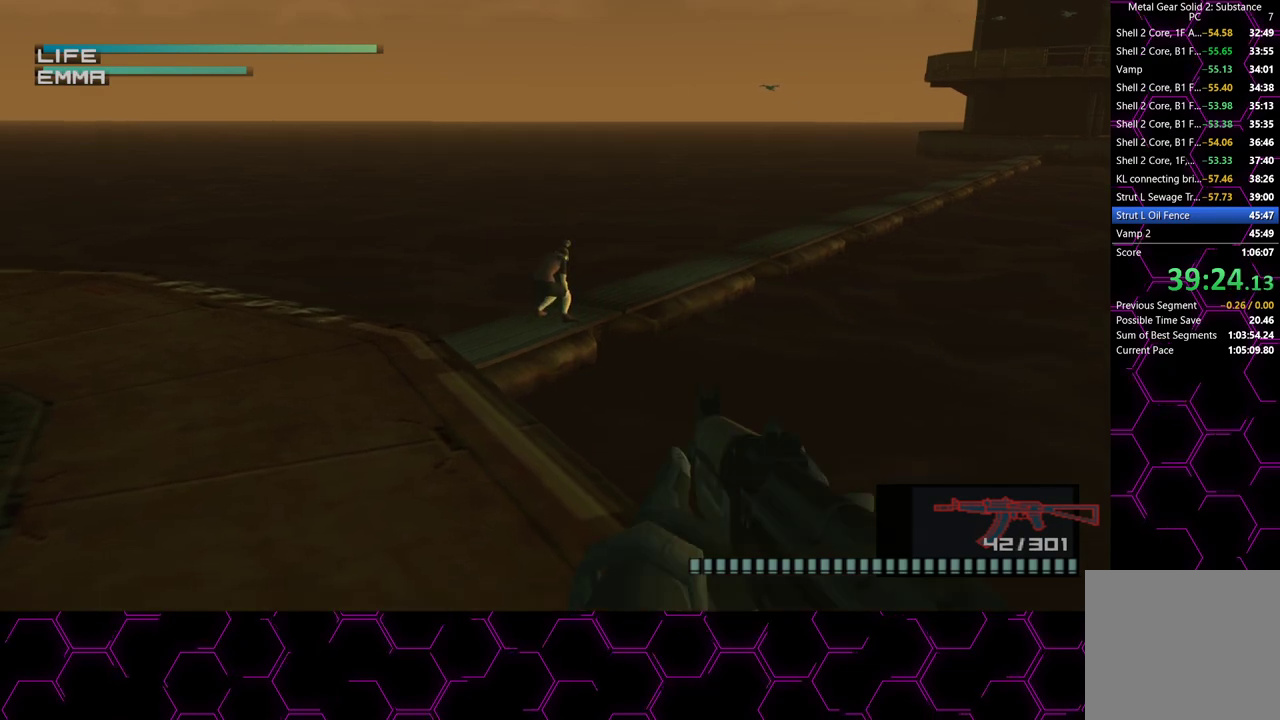
Gameplay with a controller (PlayStation layout); each line is a JSON object with the inputs held at the frame after it. "events" lists button and stick changes between this image and that frame as [ms after this image, input, new state], when the widget could be followed in between.
{"buttons": ["SQUARE", "R1", "L3"], "left_stick": "center", "right_stick": "center", "events": []}
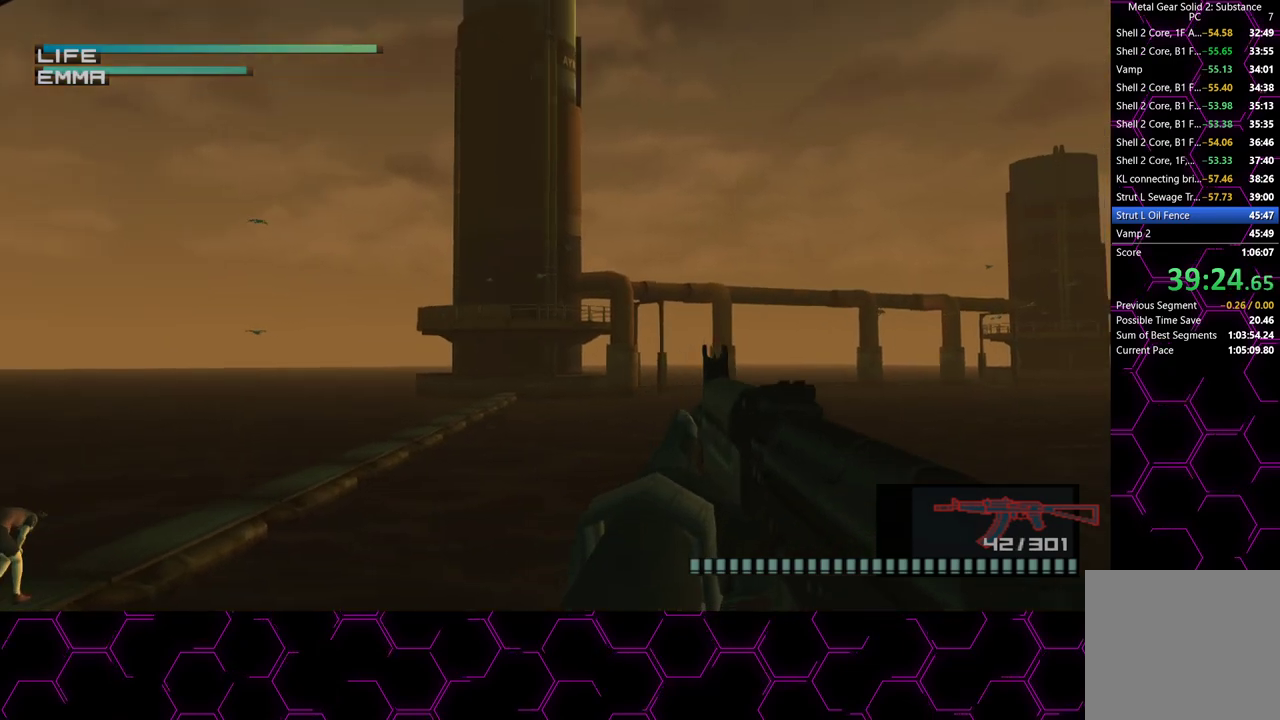
{"buttons": ["SQUARE", "R1", "L3"], "left_stick": "down-left", "right_stick": "center", "events": [[50, "left_stick", "down-left"]]}
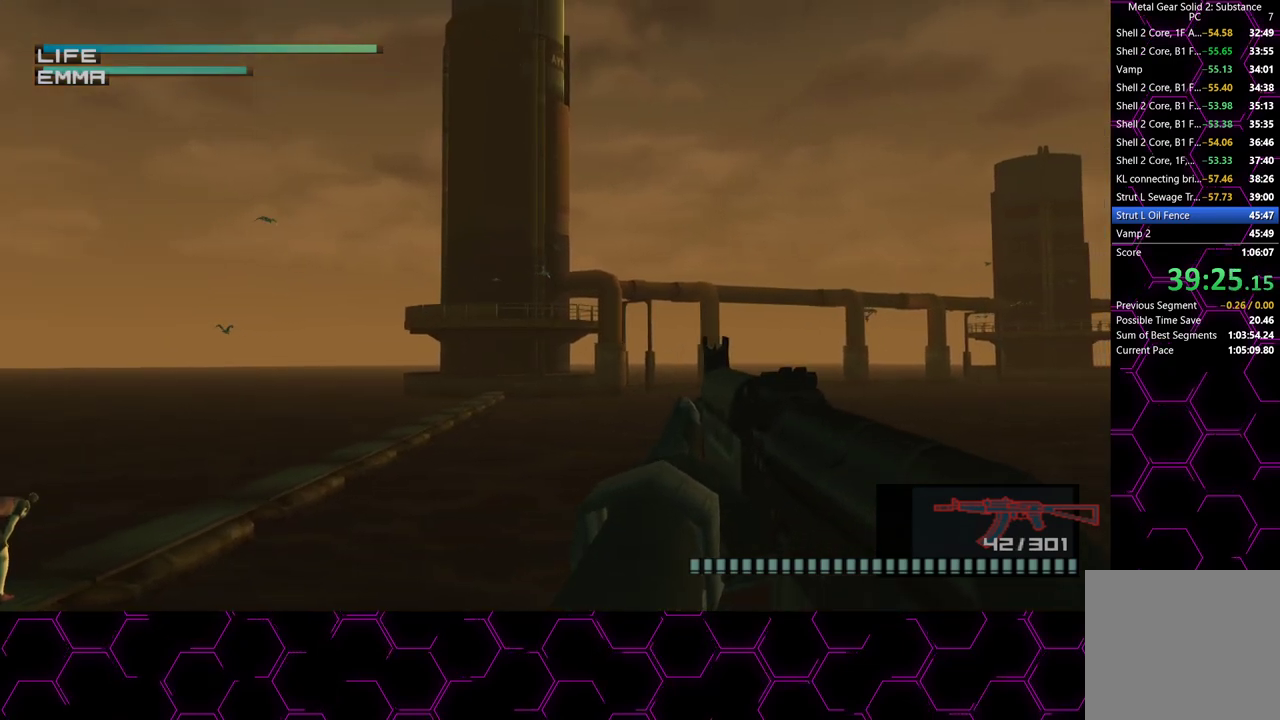
{"buttons": ["SQUARE", "R1", "L3"], "left_stick": "down-left", "right_stick": "center", "events": []}
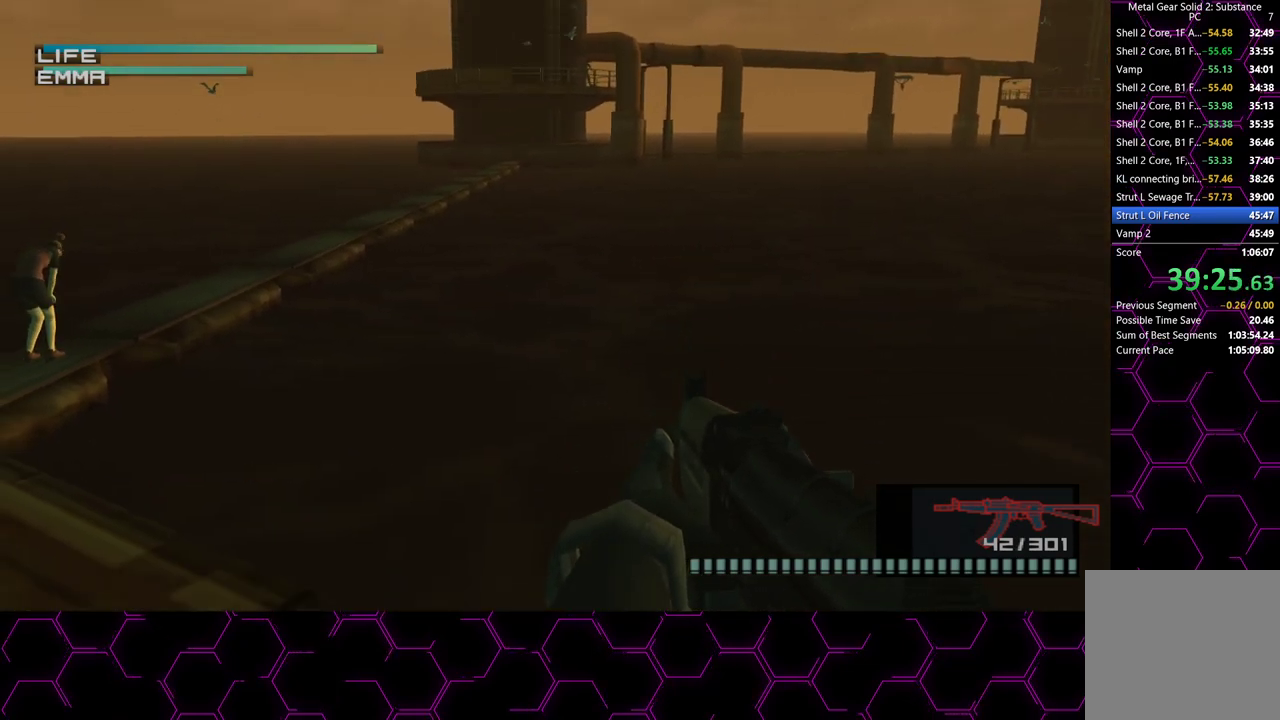
{"buttons": ["SQUARE", "R1", "L3"], "left_stick": "left", "right_stick": "center", "events": [[33, "left_stick", "left"]]}
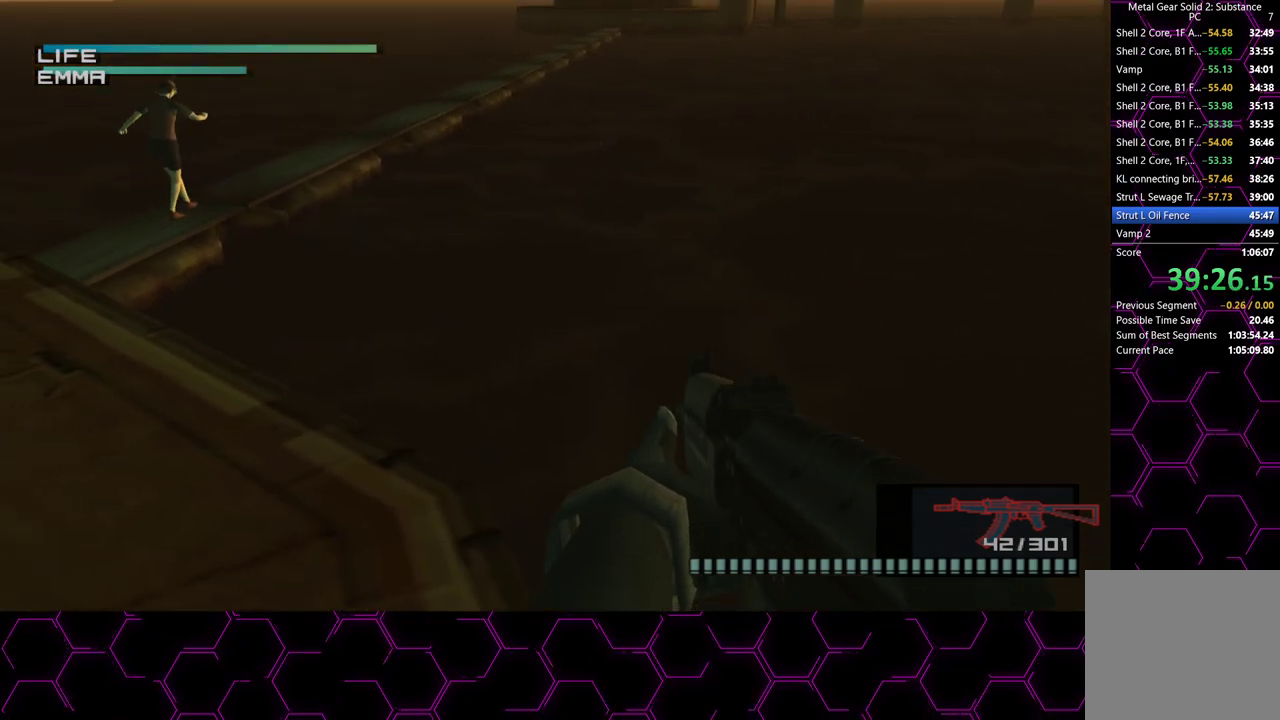
{"buttons": ["SQUARE", "R1", "L3"], "left_stick": "center", "right_stick": "center", "events": [[350, "left_stick", "center"]]}
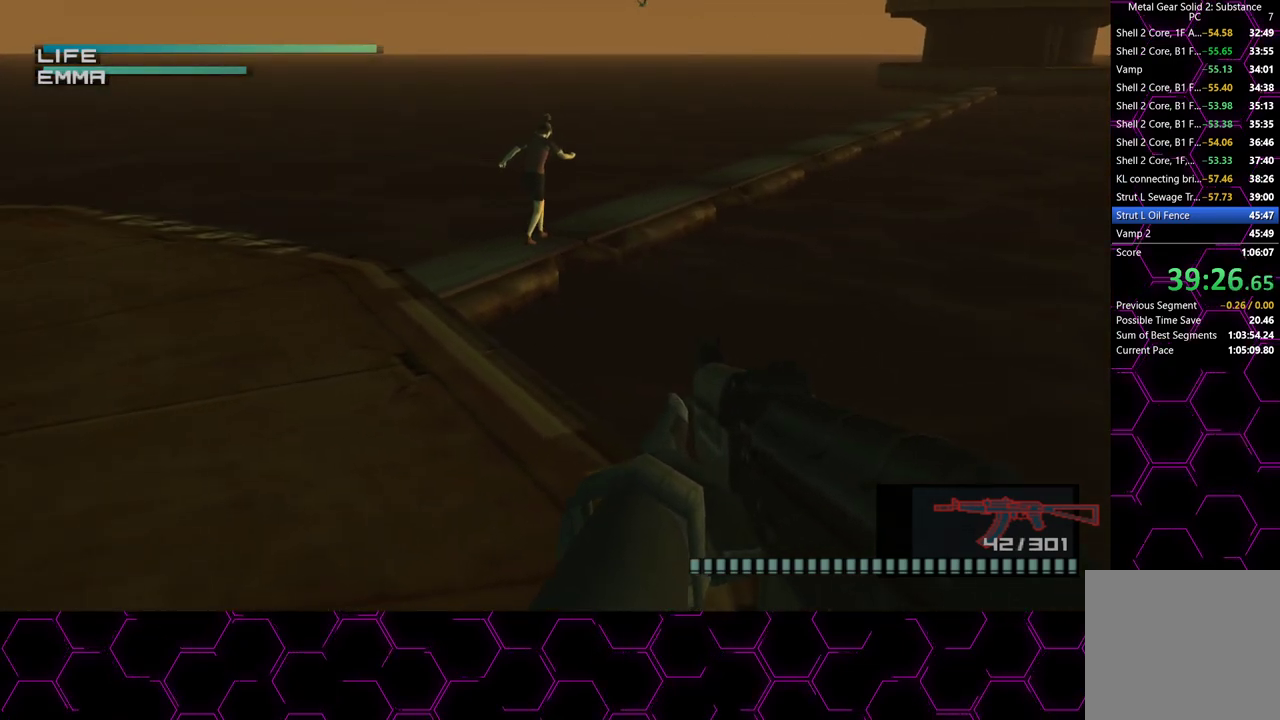
{"buttons": ["SQUARE", "R1", "L3"], "left_stick": "center", "right_stick": "center", "events": []}
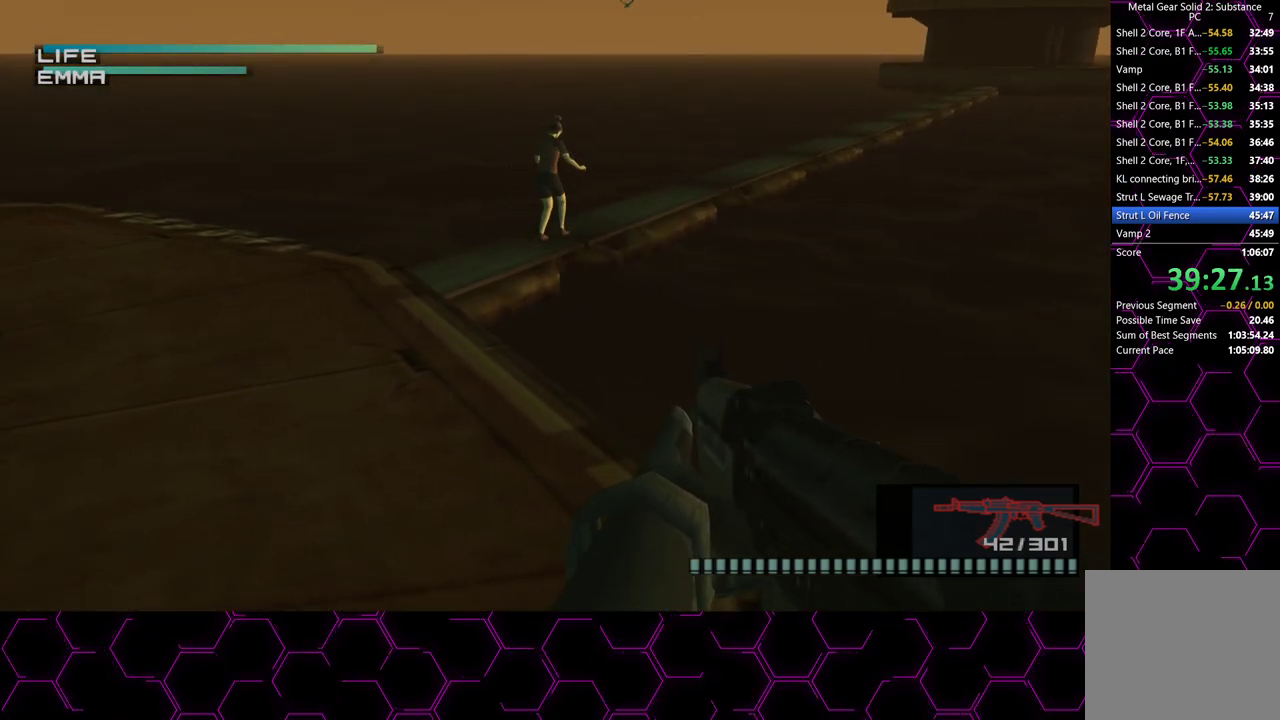
{"buttons": ["SQUARE", "R1", "L3"], "left_stick": "up-right", "right_stick": "center", "events": [[183, "left_stick", "right"], [500, "left_stick", "up-right"]]}
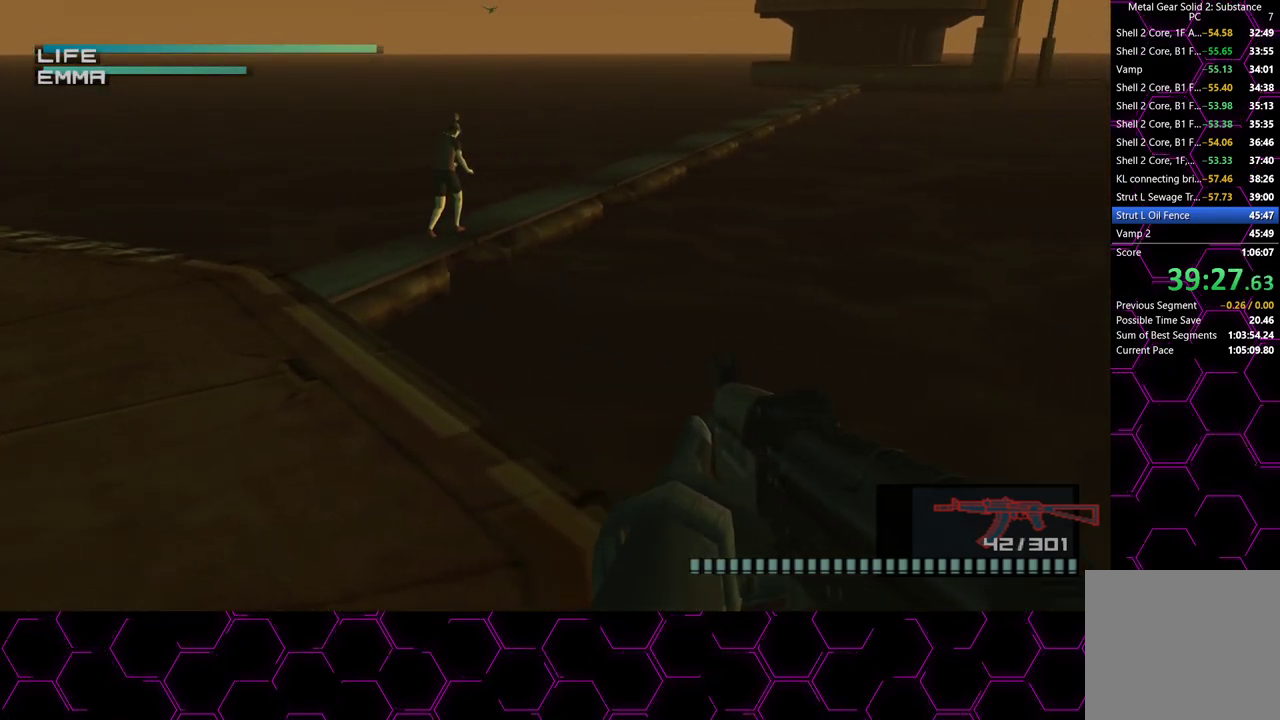
{"buttons": ["R1", "L3"], "left_stick": "up-right", "right_stick": "center", "events": [[33, "SQUARE", "up"], [133, "left_stick", "up"], [350, "left_stick", "up-right"]]}